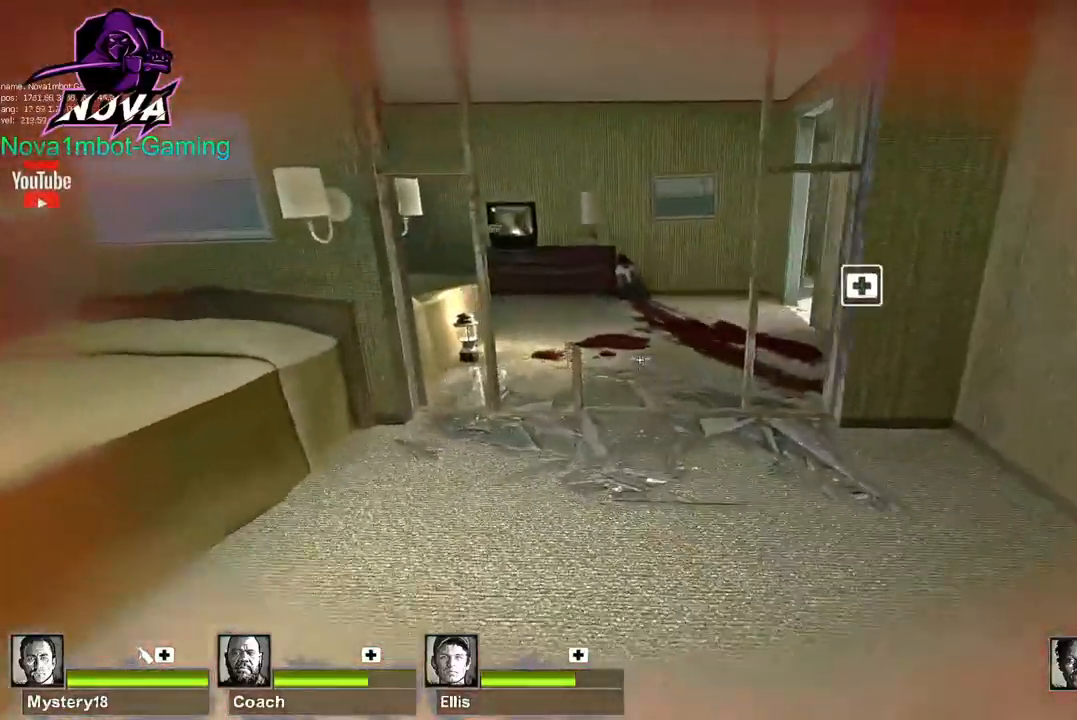
Gameplay with keyboard and mouse; each line is a JSON object with the keys and mouse buttons held at the frame after it. "events" lists presses ("down") and releases ("up") of "1", "2", "3", "4", "5", "a", "alt", "c", "caps_lock", "ctrl", "d", "e", "f", "g", "q", "r", "s", "shift", "space", "t", "tab", "v", "w", "x", "z", "mouse_left", "mouse_wheel" and "mouse_right" between this image and that frame as [ms after this image, input, new state], when the widget could be followed in between. "mouse_left", "mouse_wheel", "mouse_right" = the "left", "wheel", "right" buttons of the "mouse" list. No other keys are recorded. "wheel" means that the mouse wheel is clicked or scrolled. Not read: mouse_move.
{"keys": ["w"], "mouse": ["left"], "events": []}
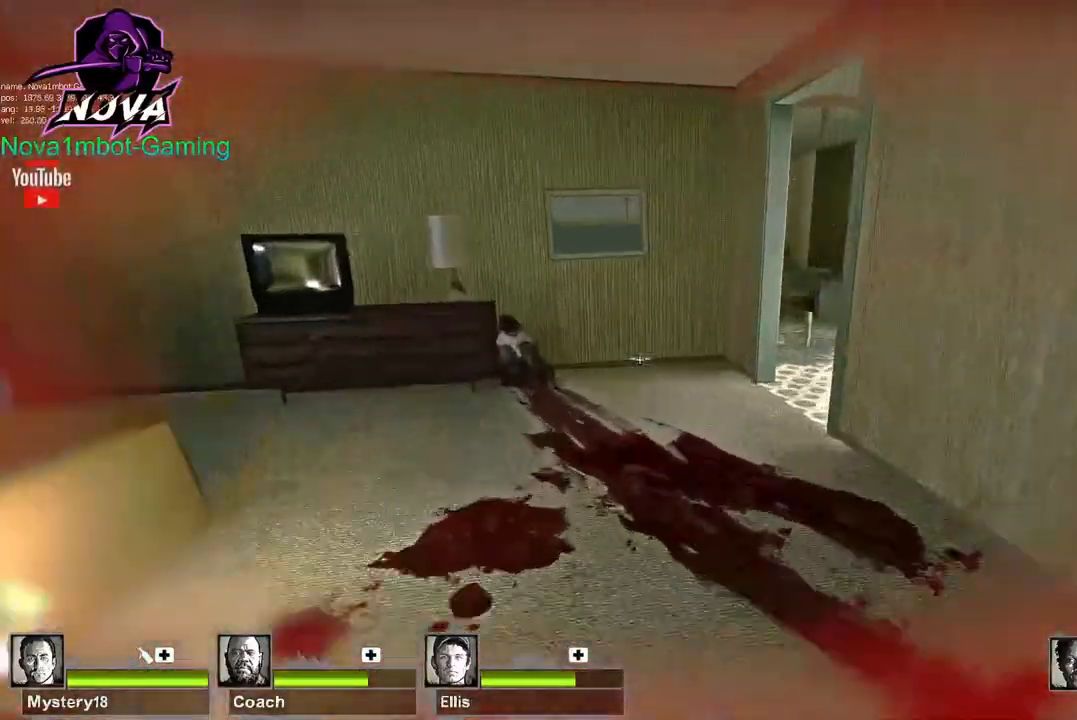
{"keys": ["w"], "mouse": ["left"], "events": []}
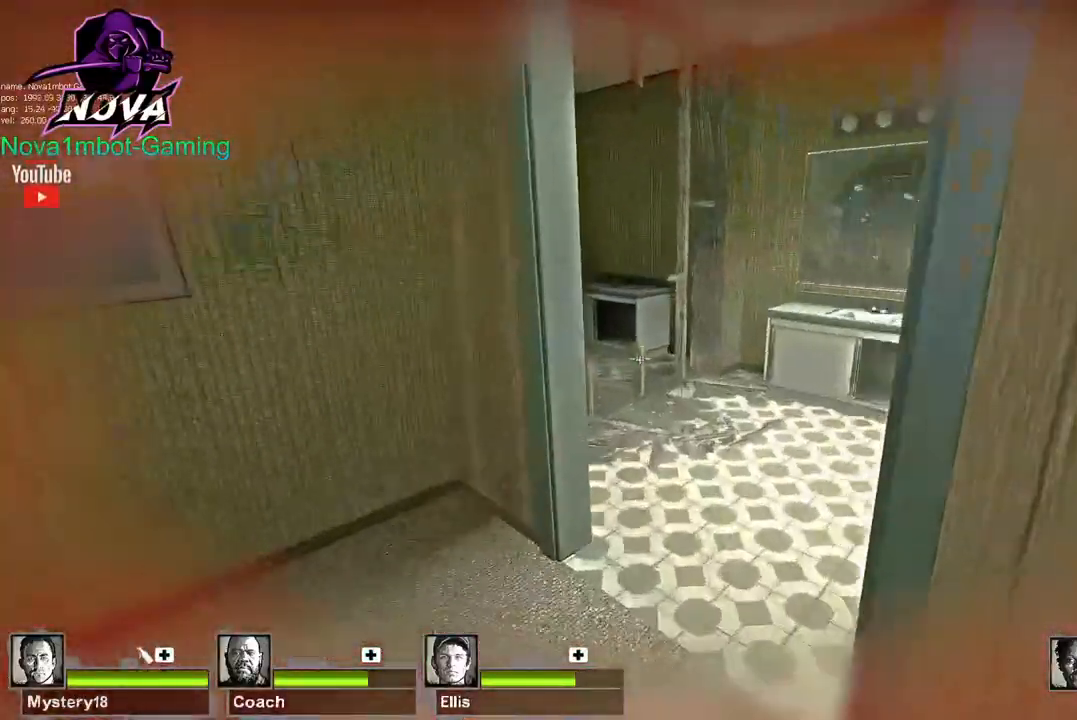
{"keys": ["w"], "mouse": ["left"], "events": [[83, "d", "down"], [217, "d", "up"]]}
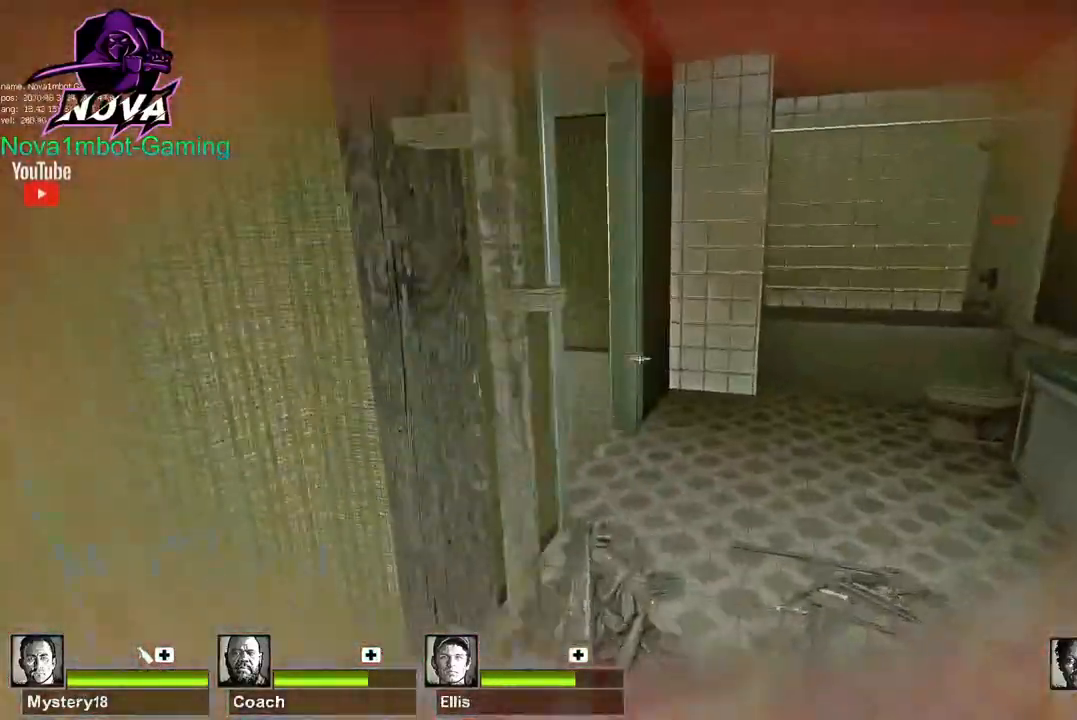
{"keys": ["a", "w"], "mouse": ["left"], "events": [[417, "a", "down"]]}
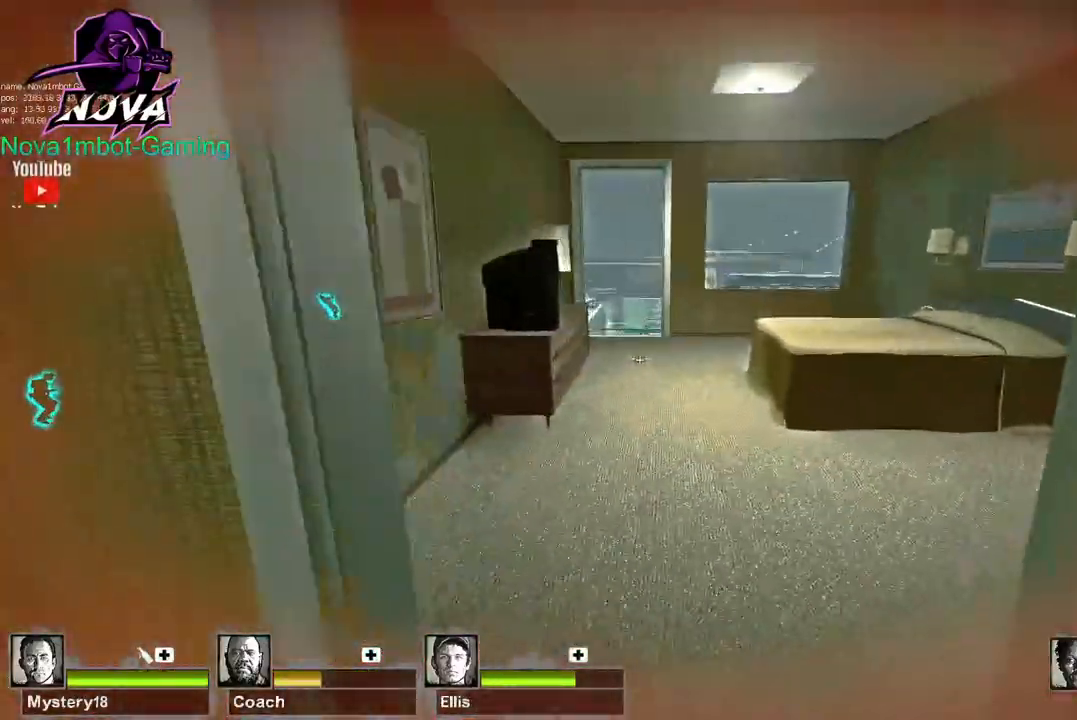
{"keys": ["w"], "mouse": ["left"], "events": [[117, "a", "up"]]}
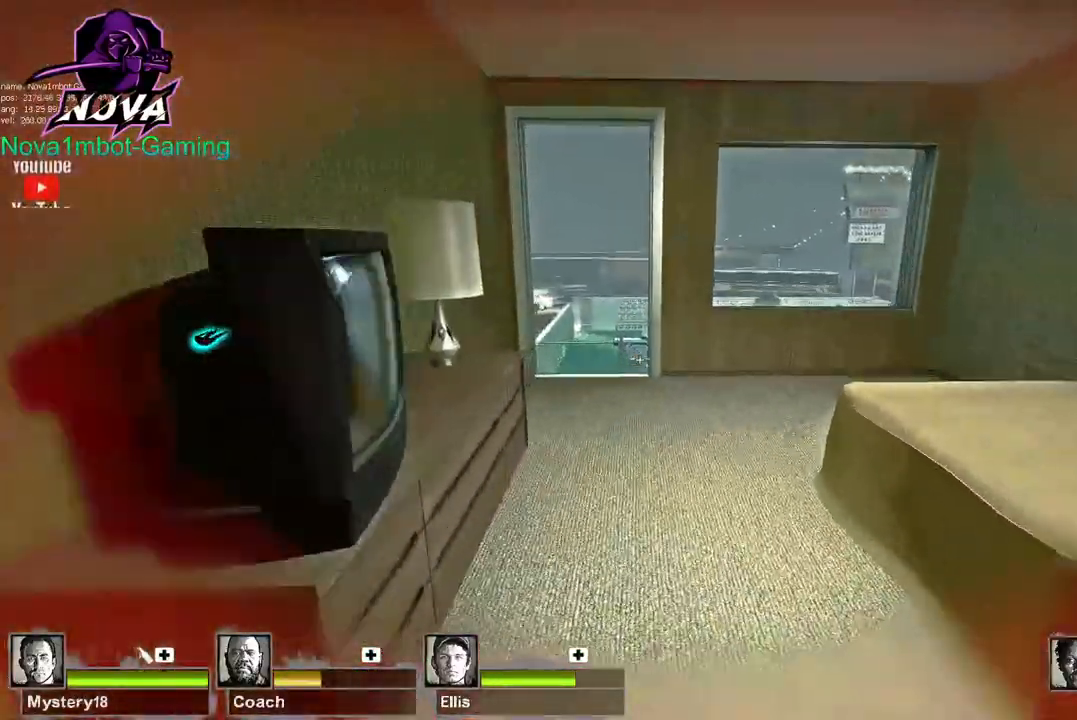
{"keys": ["w"], "mouse": ["left"], "events": [[400, "d", "down"], [500, "d", "up"]]}
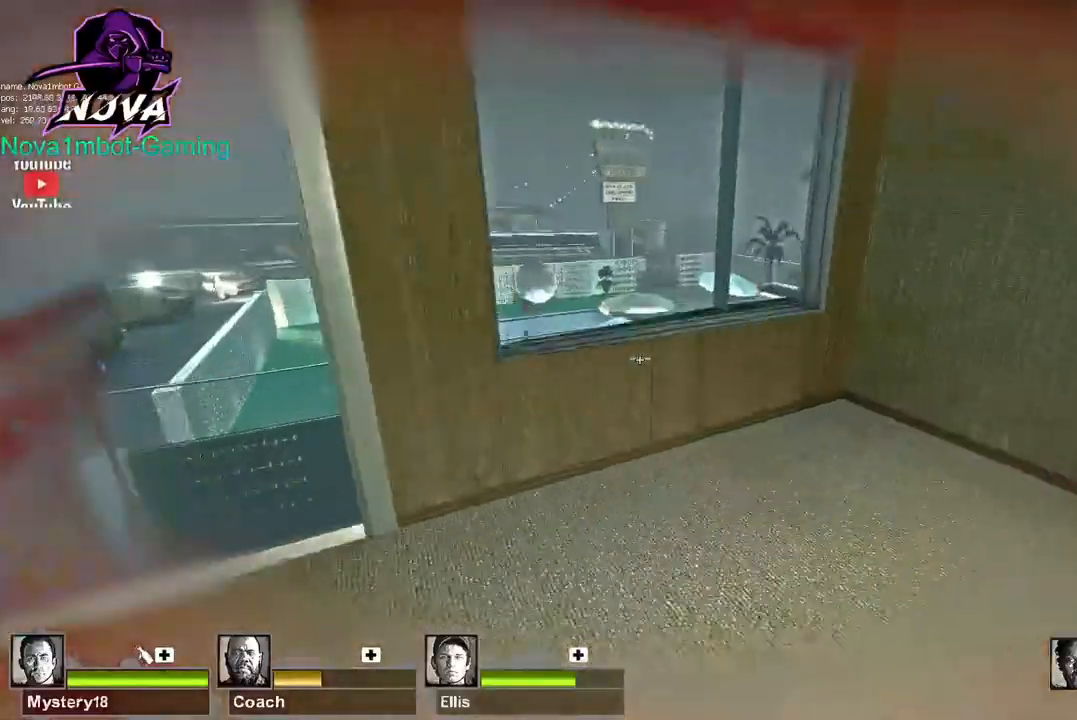
{"keys": ["d"], "mouse": ["left"], "events": [[300, "space", "down"], [400, "d", "down"], [400, "w", "up"], [450, "space", "up"]]}
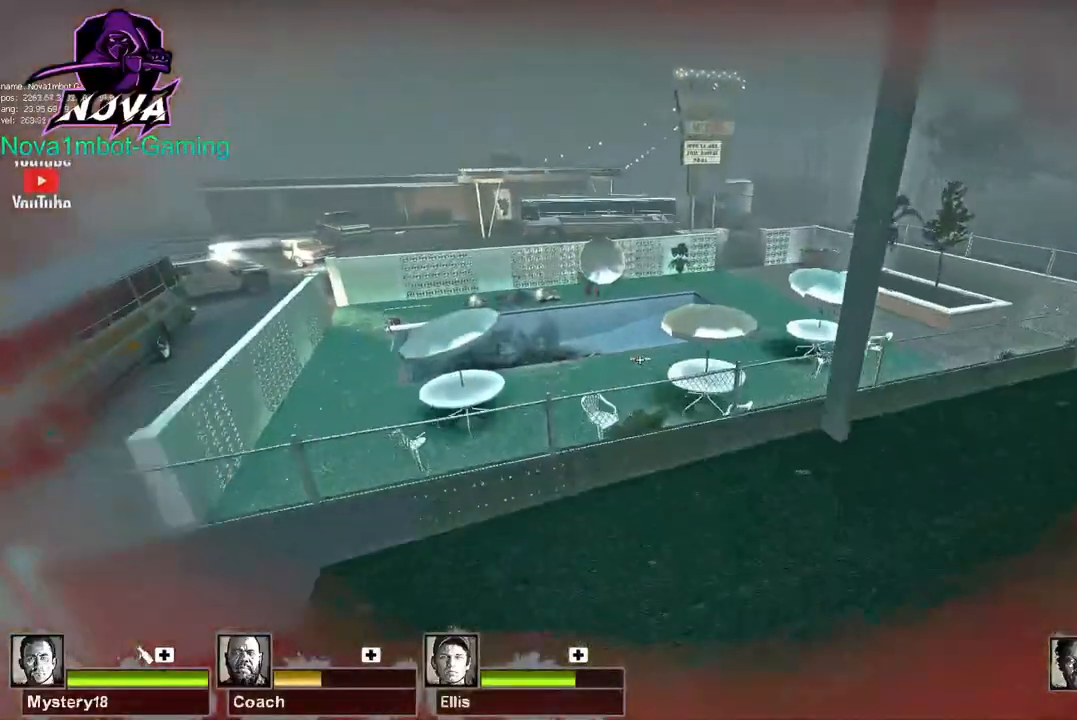
{"keys": ["d"], "mouse": ["left"], "events": [[383, "space", "down"], [483, "space", "up"]]}
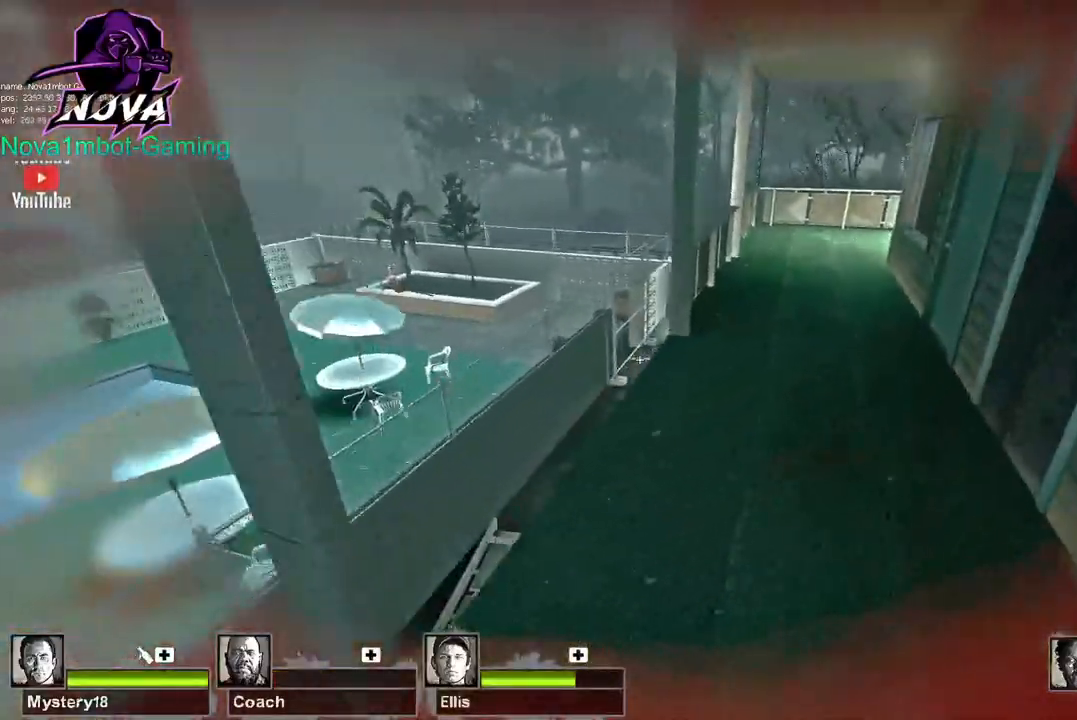
{"keys": ["w"], "mouse": ["left"], "events": [[300, "w", "down"], [350, "d", "up"]]}
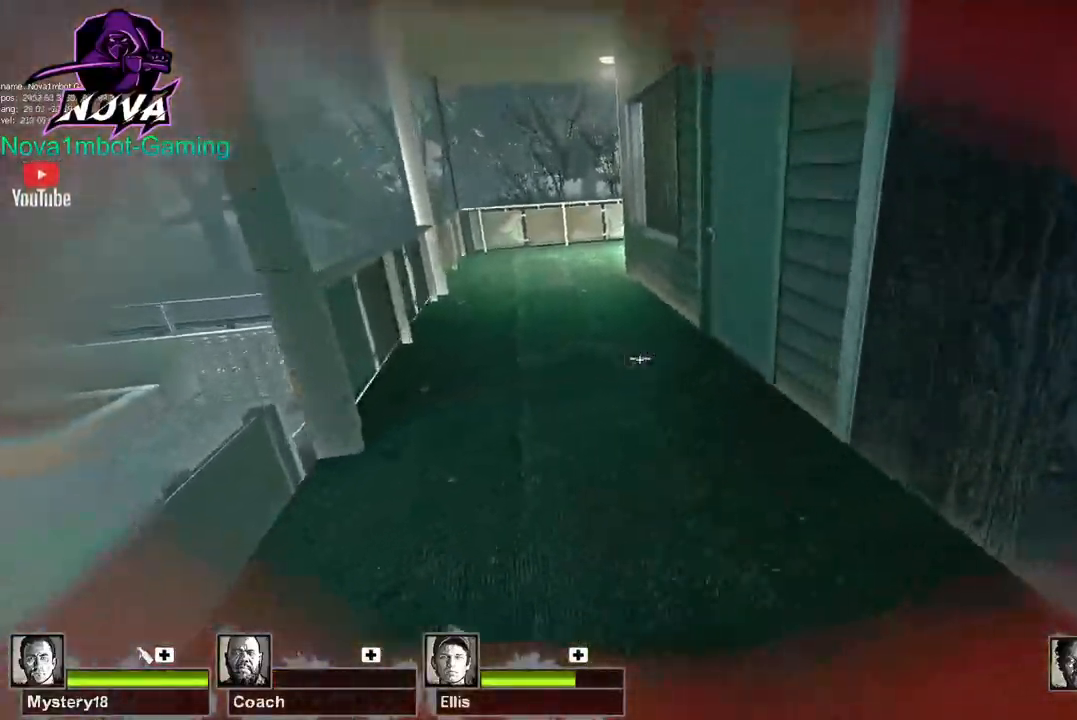
{"keys": ["a"], "mouse": ["left"], "events": [[233, "space", "down"], [283, "a", "down"], [283, "w", "up"], [333, "space", "up"]]}
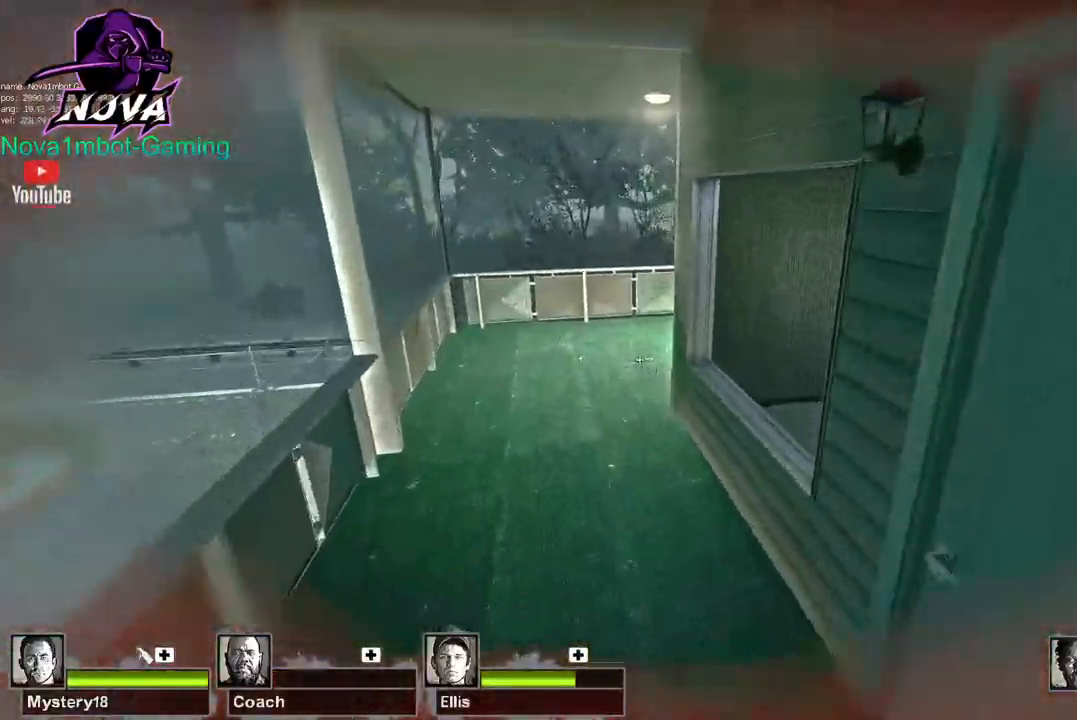
{"keys": ["d"], "mouse": ["left"], "events": [[333, "d", "down"], [333, "space", "down"], [383, "a", "up"], [483, "space", "up"]]}
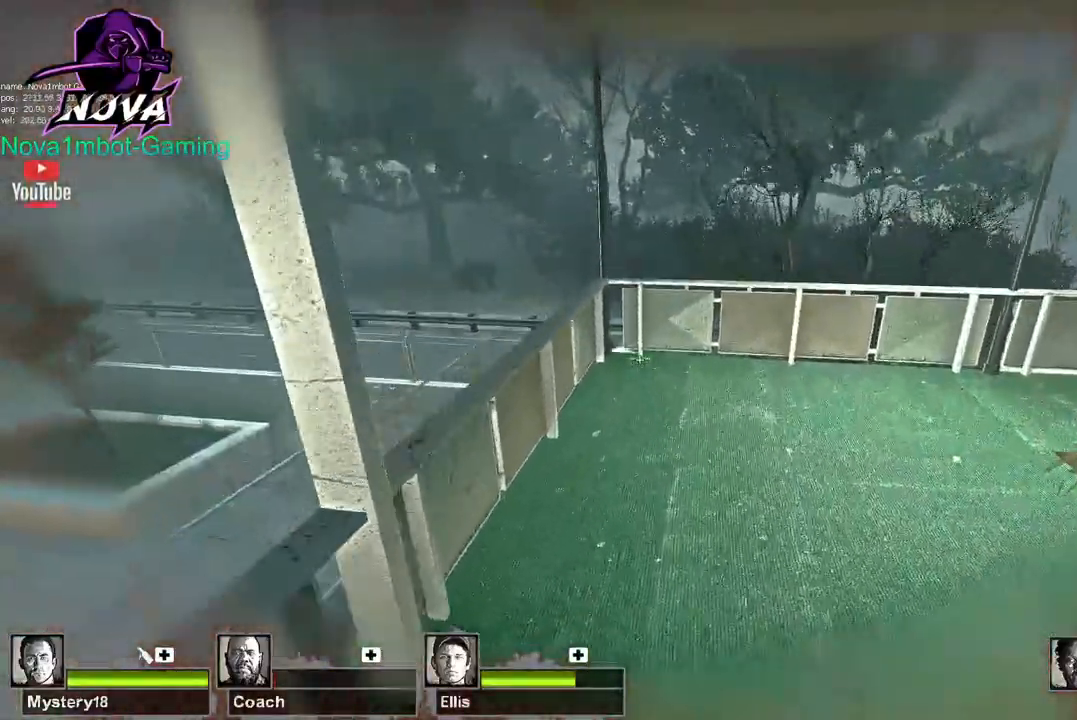
{"keys": ["d", "space"], "mouse": ["left"], "events": [[500, "space", "down"]]}
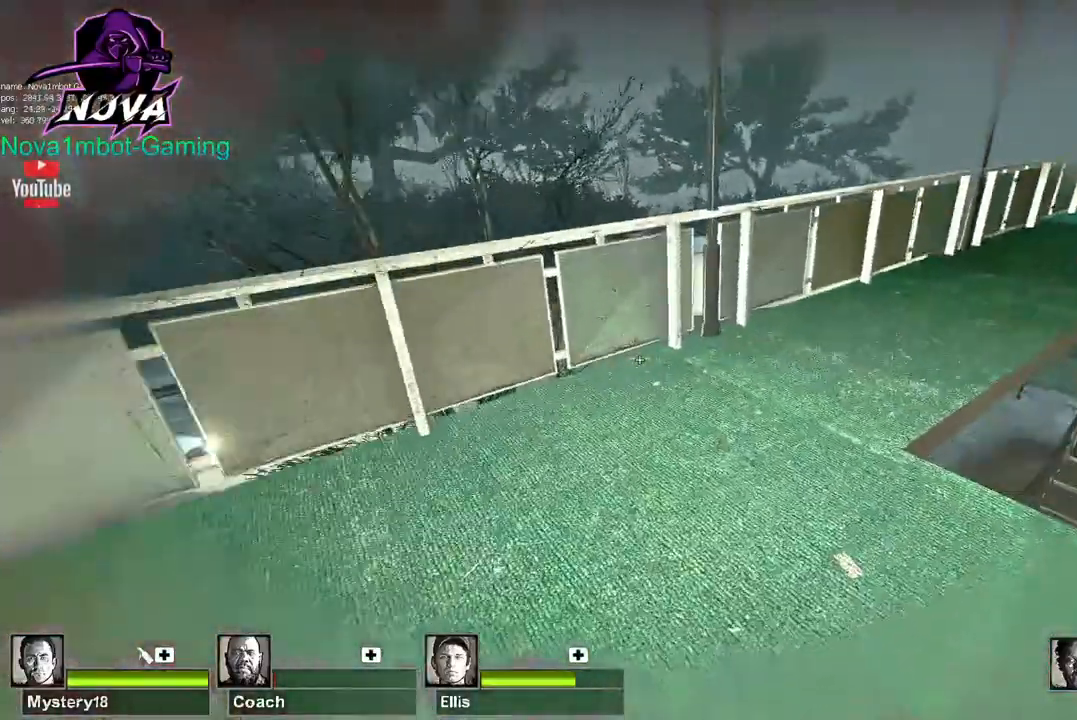
{"keys": ["d"], "mouse": ["left"], "events": [[133, "space", "up"]]}
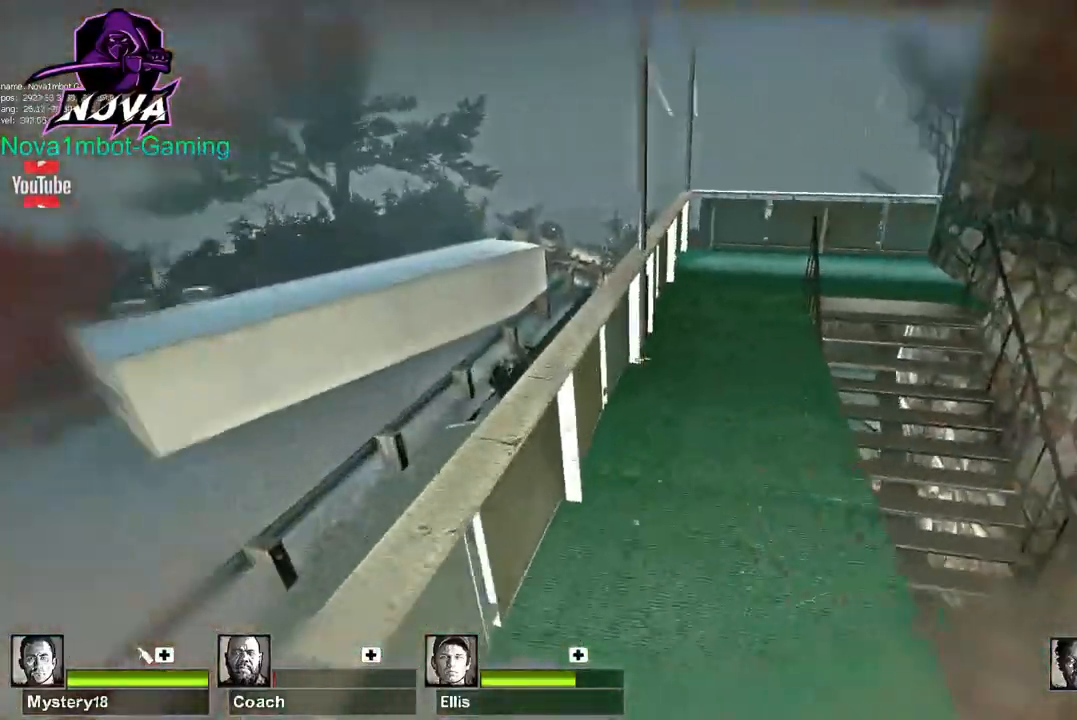
{"keys": ["d"], "mouse": ["left"], "events": [[100, "space", "down"], [150, "a", "down"], [200, "d", "up"], [250, "space", "up"], [300, "a", "up"], [300, "d", "down"]]}
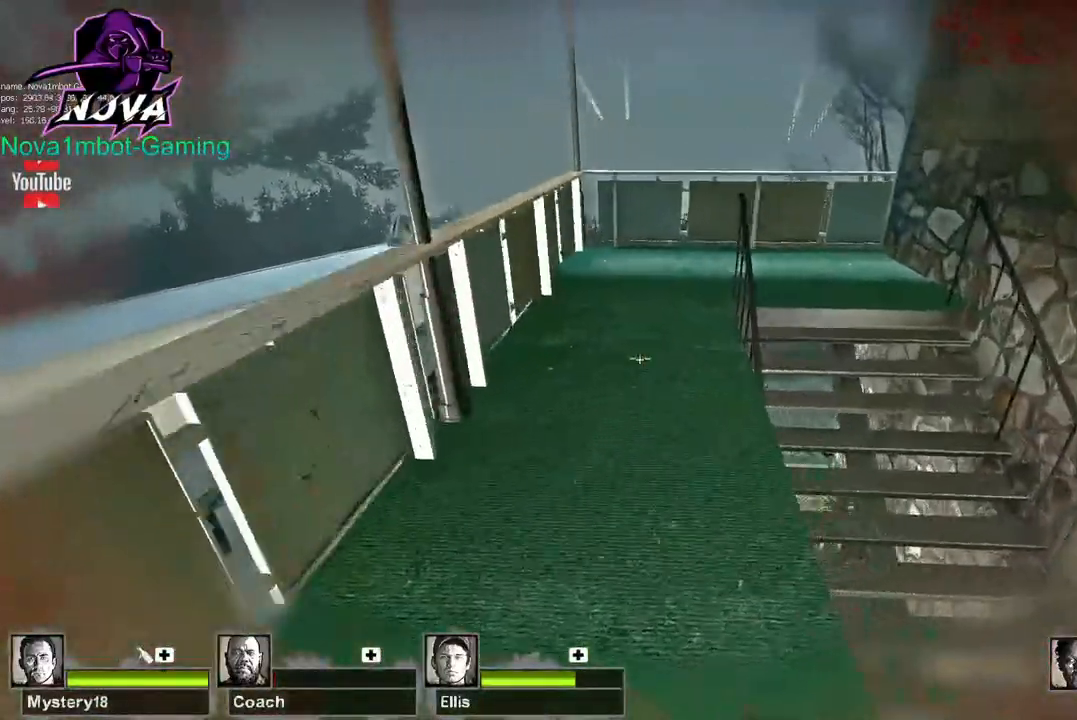
{"keys": ["w"], "mouse": ["left"], "events": [[67, "w", "down"], [117, "d", "up"], [167, "a", "down"], [500, "a", "up"]]}
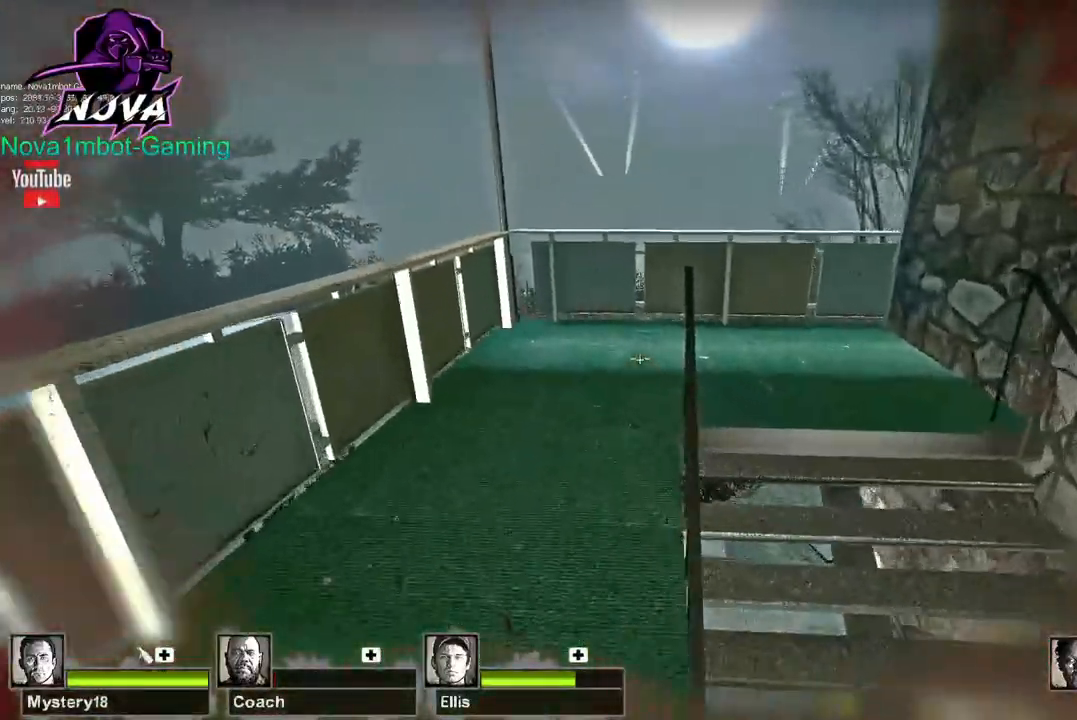
{"keys": ["w"], "mouse": ["left"], "events": []}
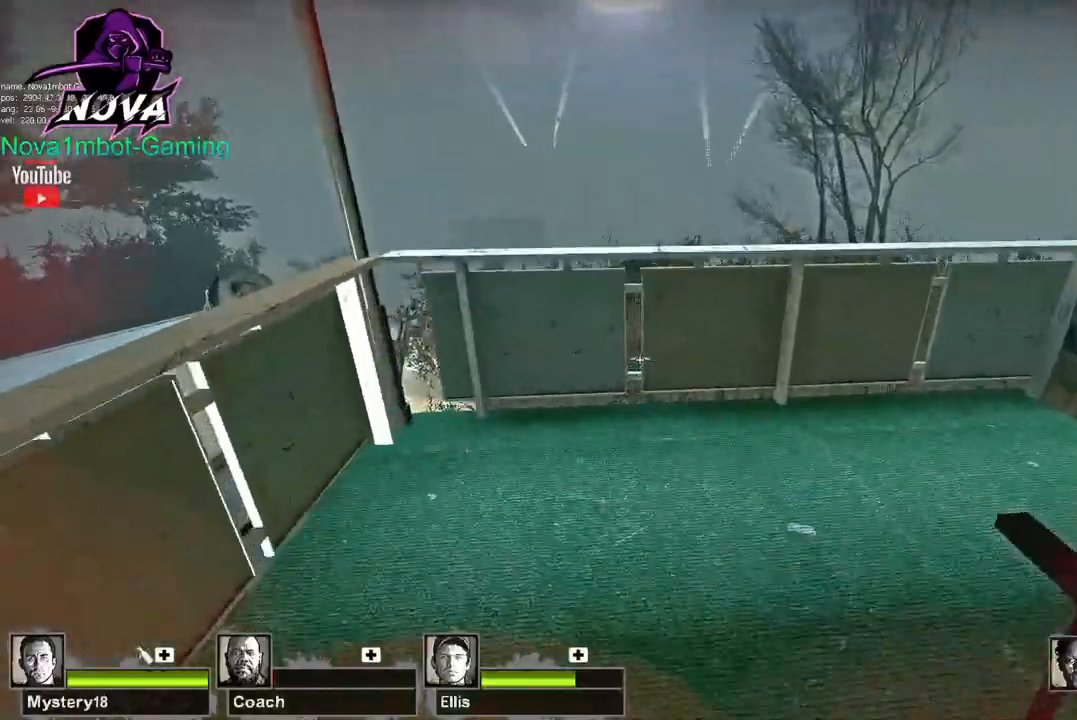
{"keys": ["d"], "mouse": ["left"], "events": [[67, "space", "down"], [100, "d", "down"], [150, "w", "up"], [283, "space", "up"]]}
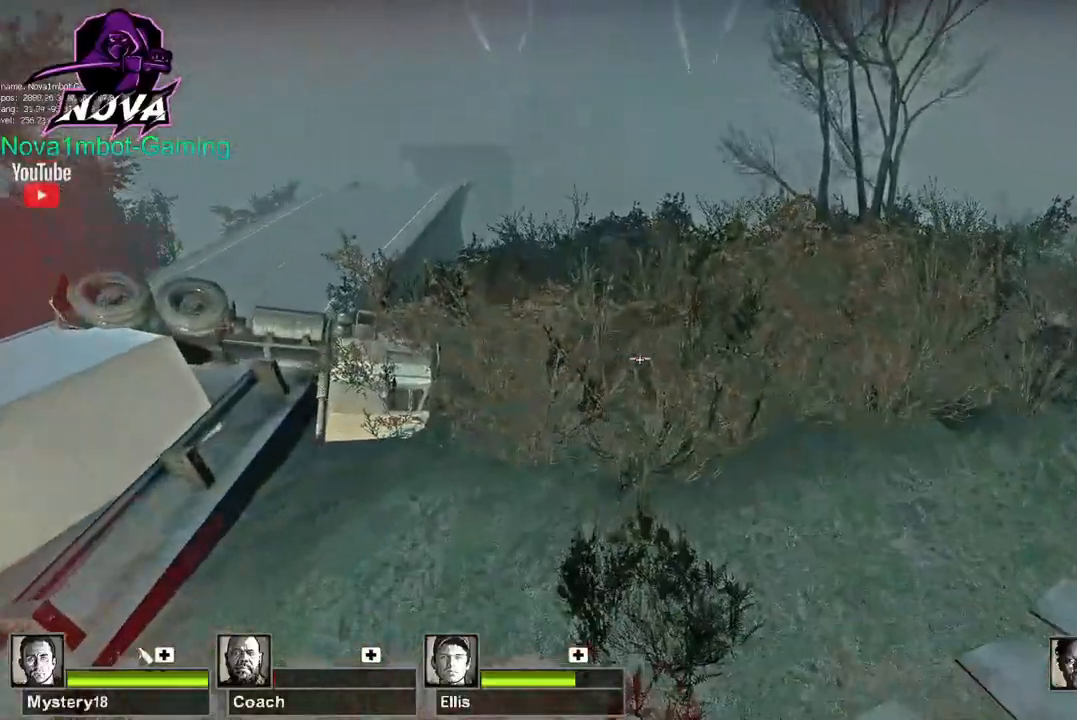
{"keys": ["d"], "mouse": ["left"], "events": [[117, "w", "down"], [383, "w", "up"]]}
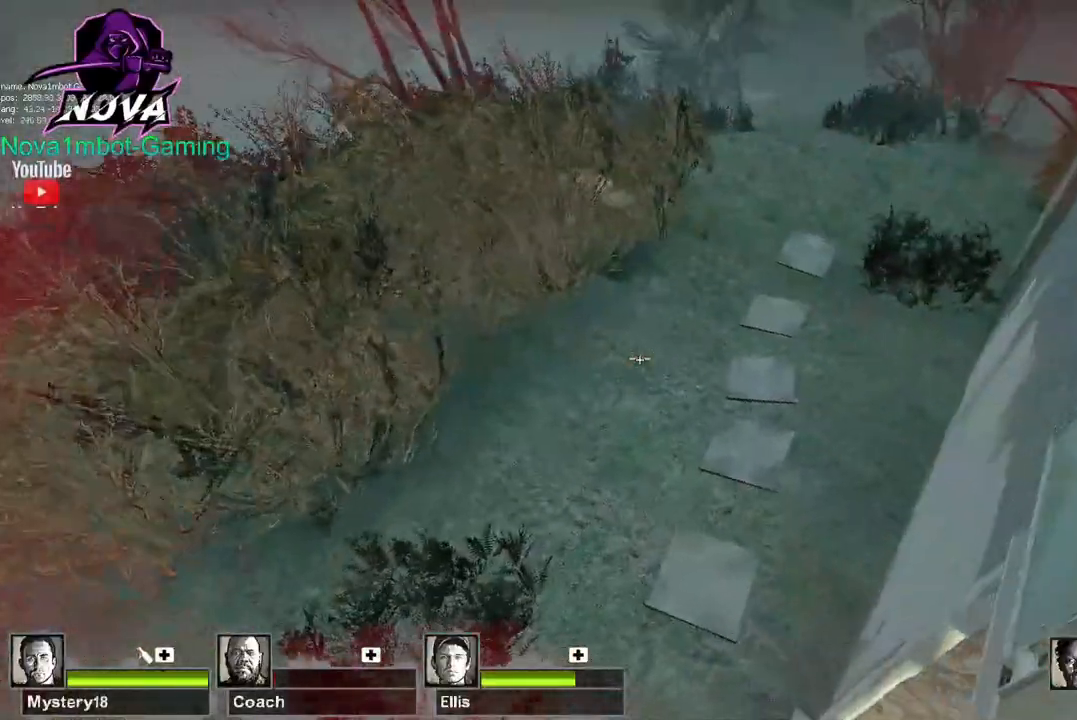
{"keys": ["s"], "mouse": ["left"], "events": [[167, "s", "down"], [217, "d", "up"], [350, "a", "down"], [350, "s", "up"], [450, "a", "up"], [500, "s", "down"]]}
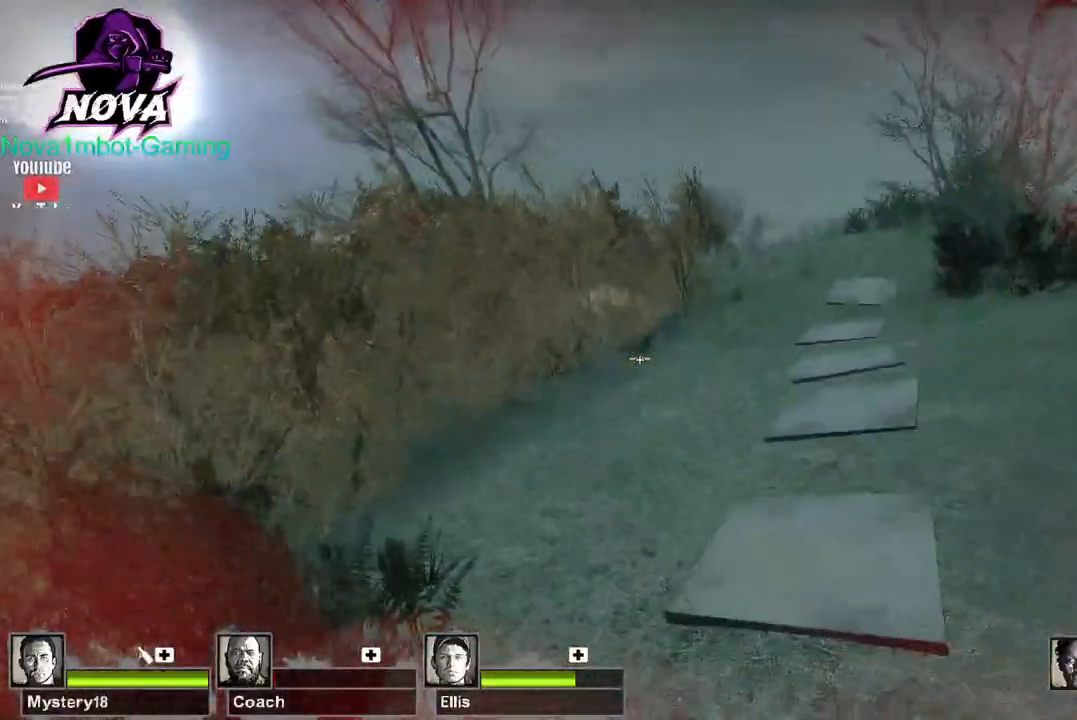
{"keys": ["s"], "mouse": ["left"], "events": [[367, "q", "down"], [467, "q", "up"]]}
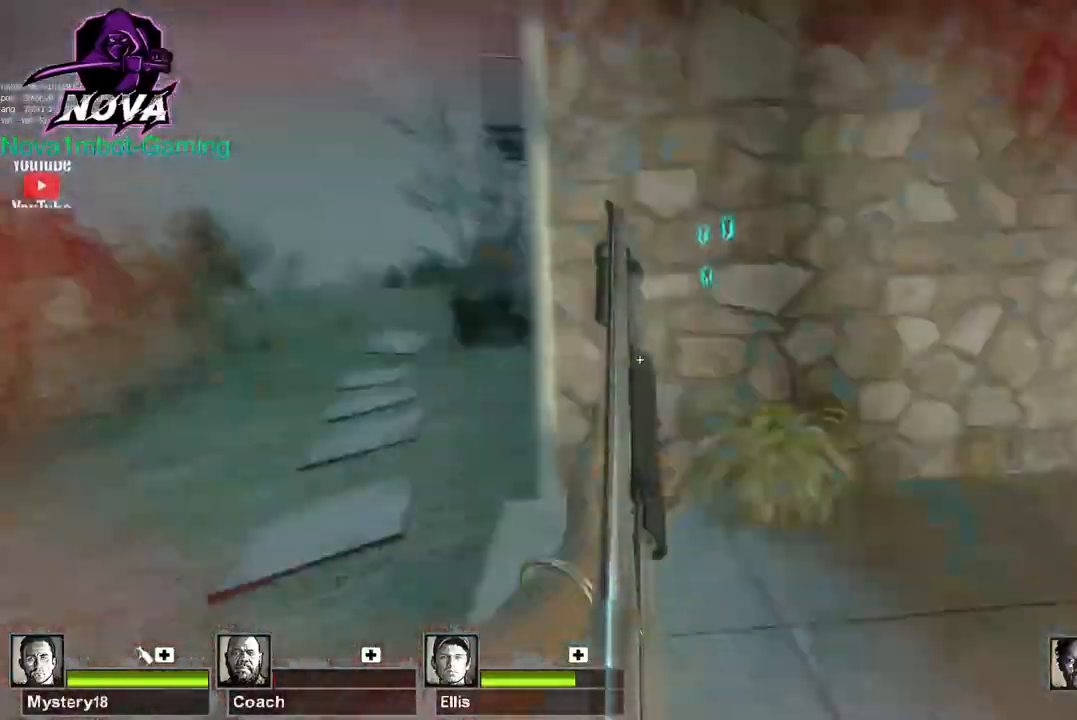
{"keys": ["d"], "mouse": [], "events": [[17, "s", "up"], [67, "w", "down"], [200, "d", "down"], [200, "mouse_left", "up"], [350, "w", "up"]]}
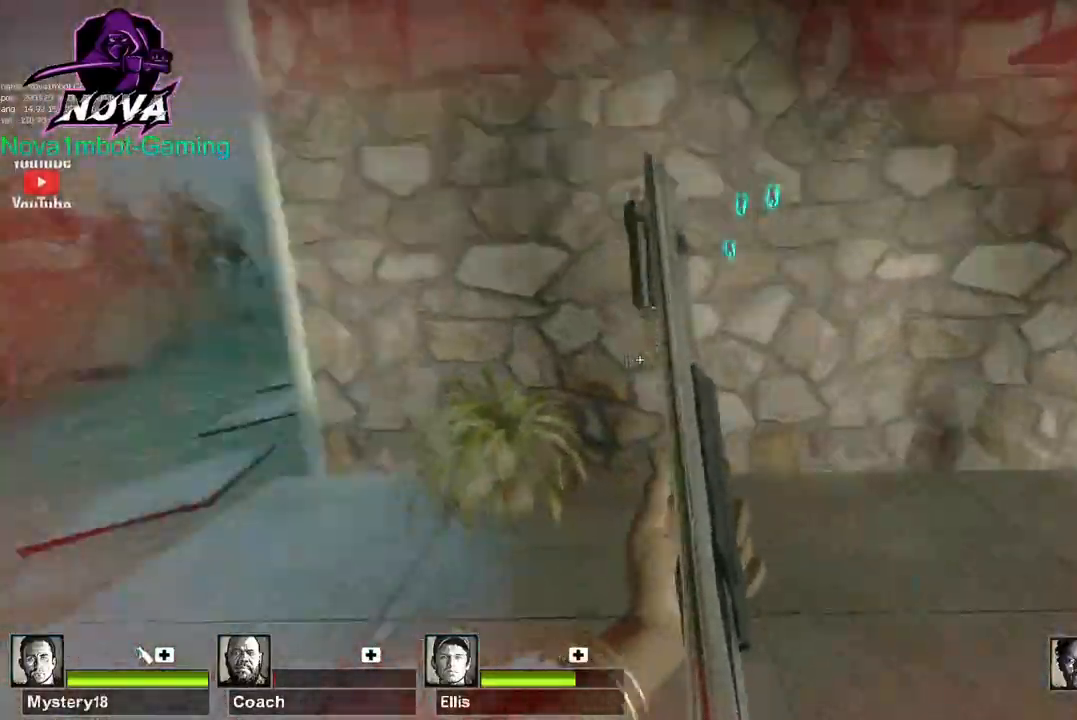
{"keys": ["d"], "mouse": ["left", "right"], "events": [[33, "s", "down"], [67, "d", "up"], [117, "a", "down"], [167, "s", "up"], [400, "mouse_left", "down"], [450, "a", "up"], [450, "d", "down"], [450, "mouse_right", "down"]]}
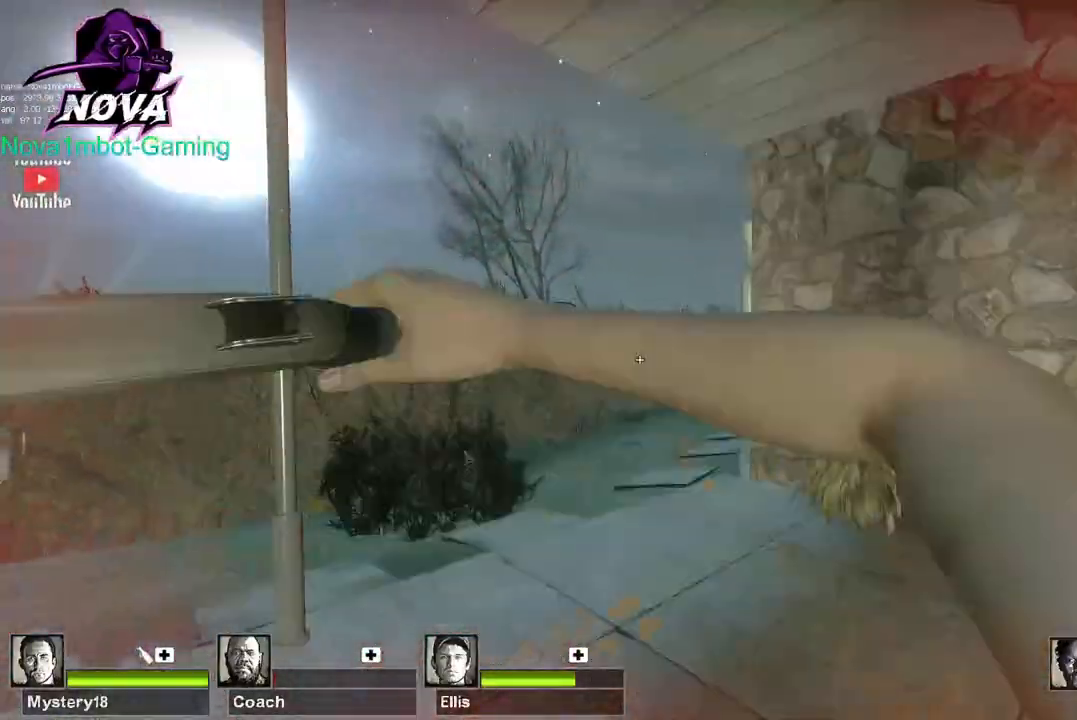
{"keys": ["d"], "mouse": [], "events": [[83, "mouse_right", "up"], [133, "mouse_left", "up"], [133, "w", "down"], [467, "w", "up"]]}
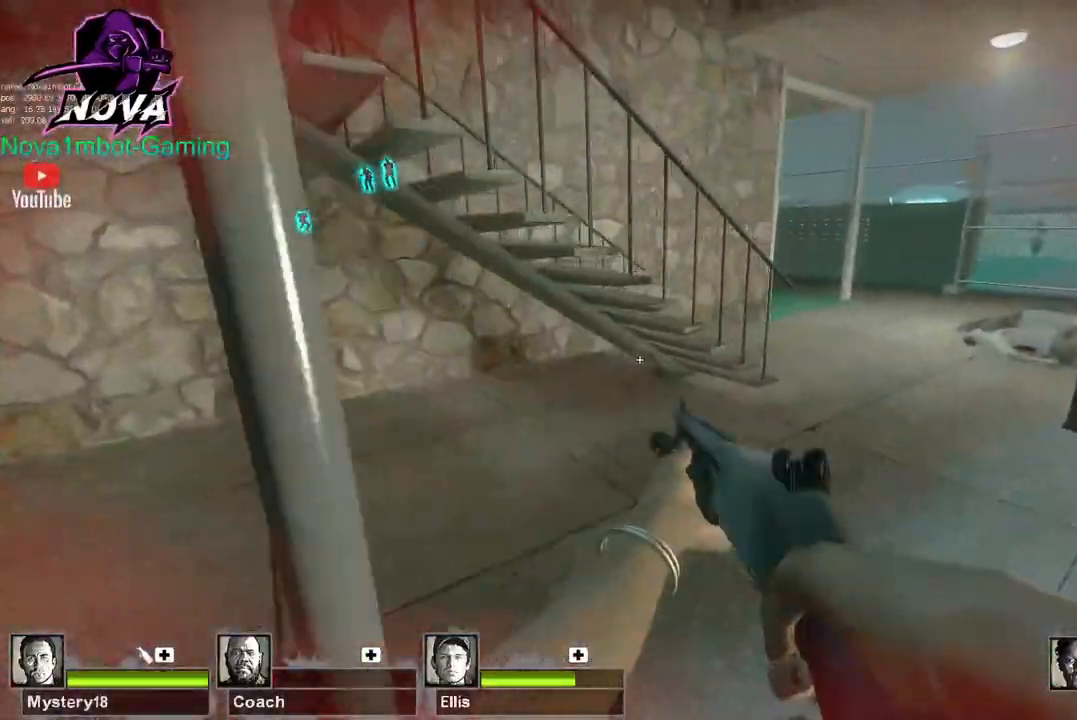
{"keys": ["d"], "mouse": [], "events": []}
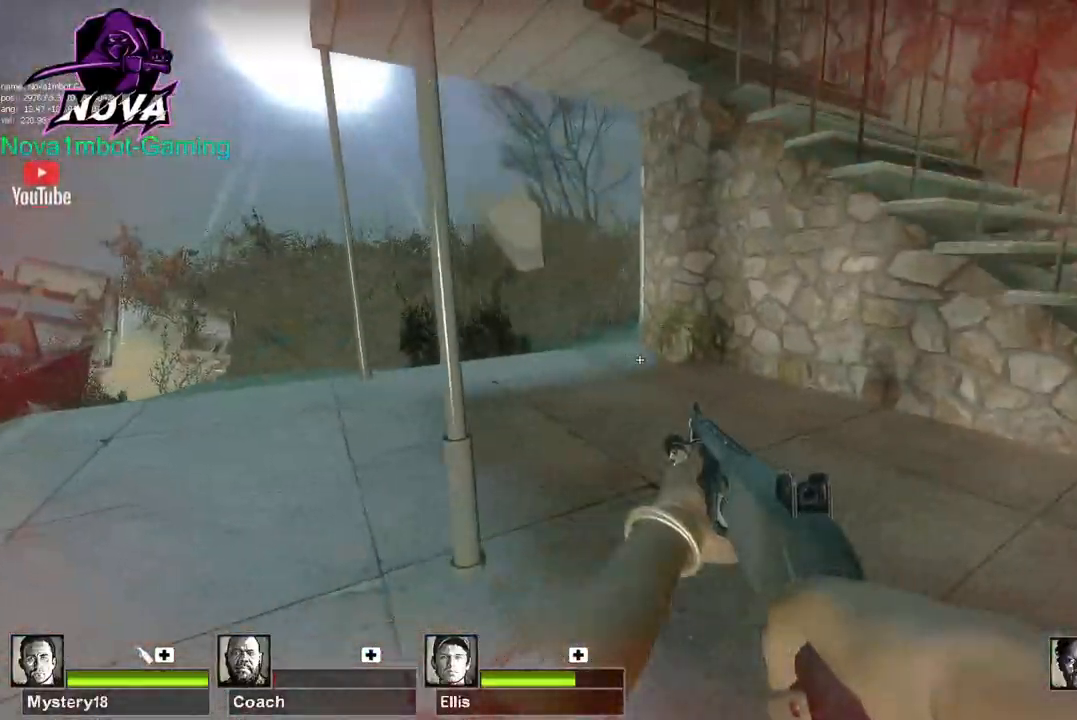
{"keys": ["d", "w"], "mouse": [], "events": [[400, "w", "down"]]}
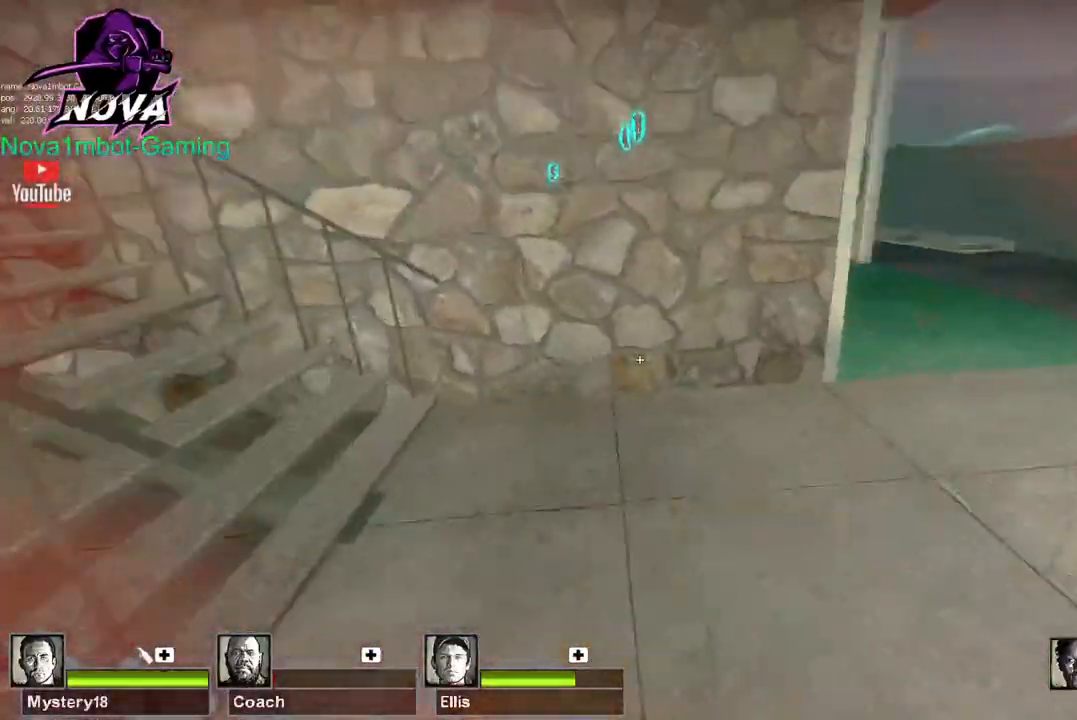
{"keys": ["w"], "mouse": [], "events": [[133, "d", "up"]]}
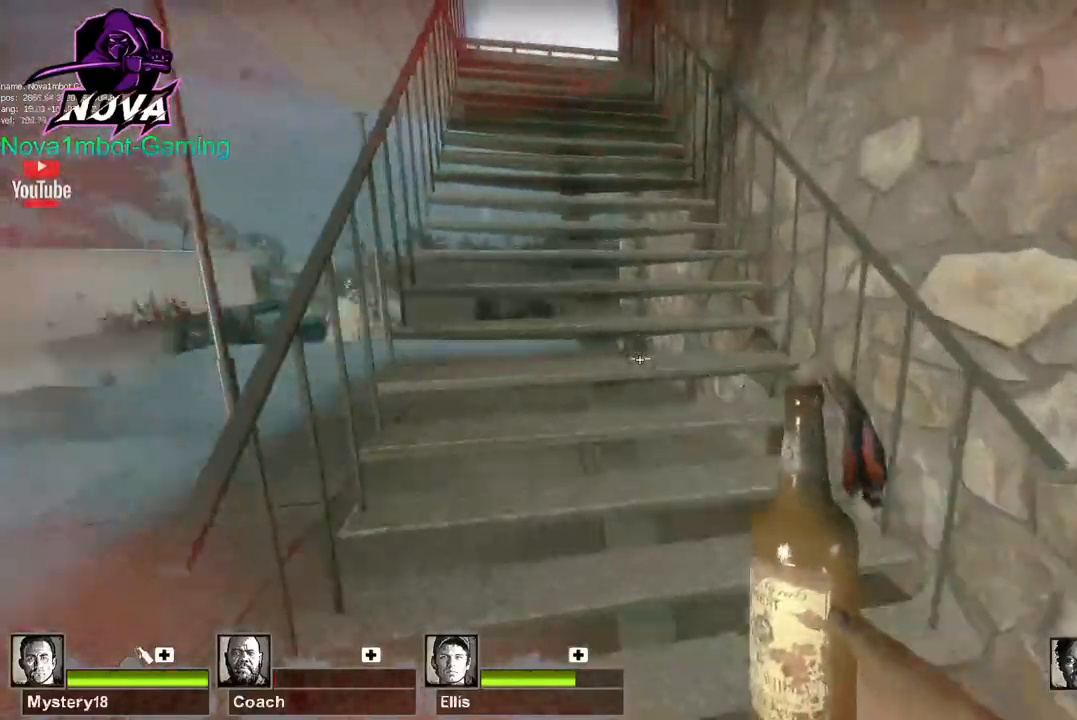
{"keys": [], "mouse": ["left"], "events": [[50, "a", "down"], [100, "a", "up"], [250, "mouse_left", "down"], [433, "w", "up"]]}
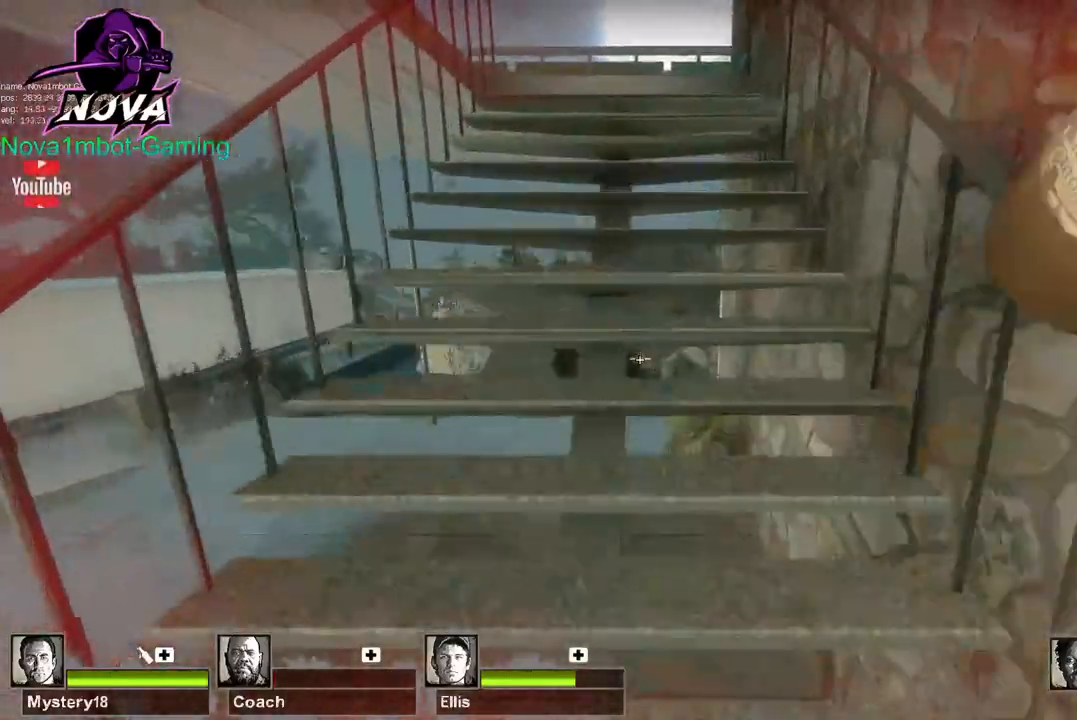
{"keys": [], "mouse": ["left"], "events": []}
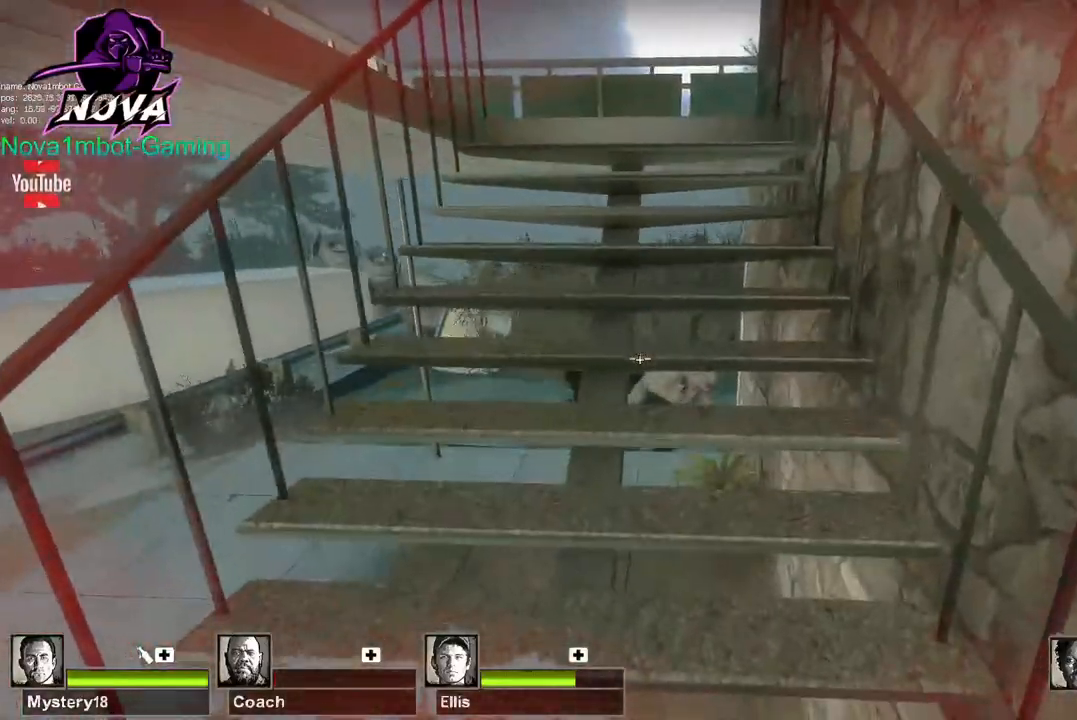
{"keys": ["w"], "mouse": ["left"], "events": [[367, "w", "down"]]}
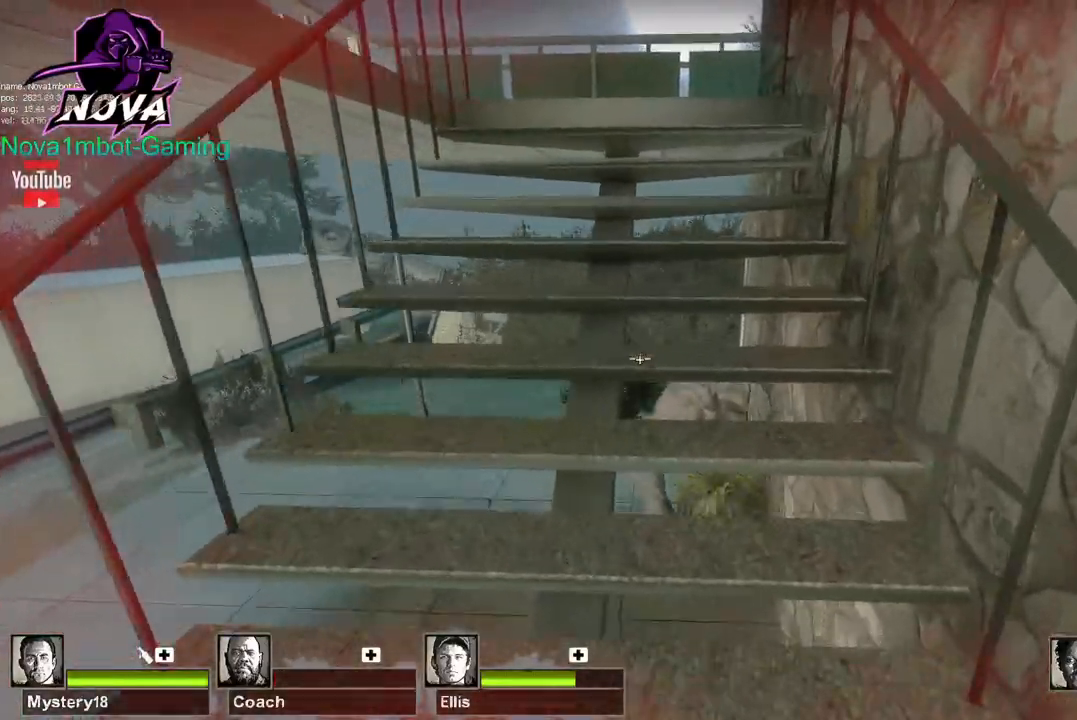
{"keys": ["w"], "mouse": ["left"], "events": []}